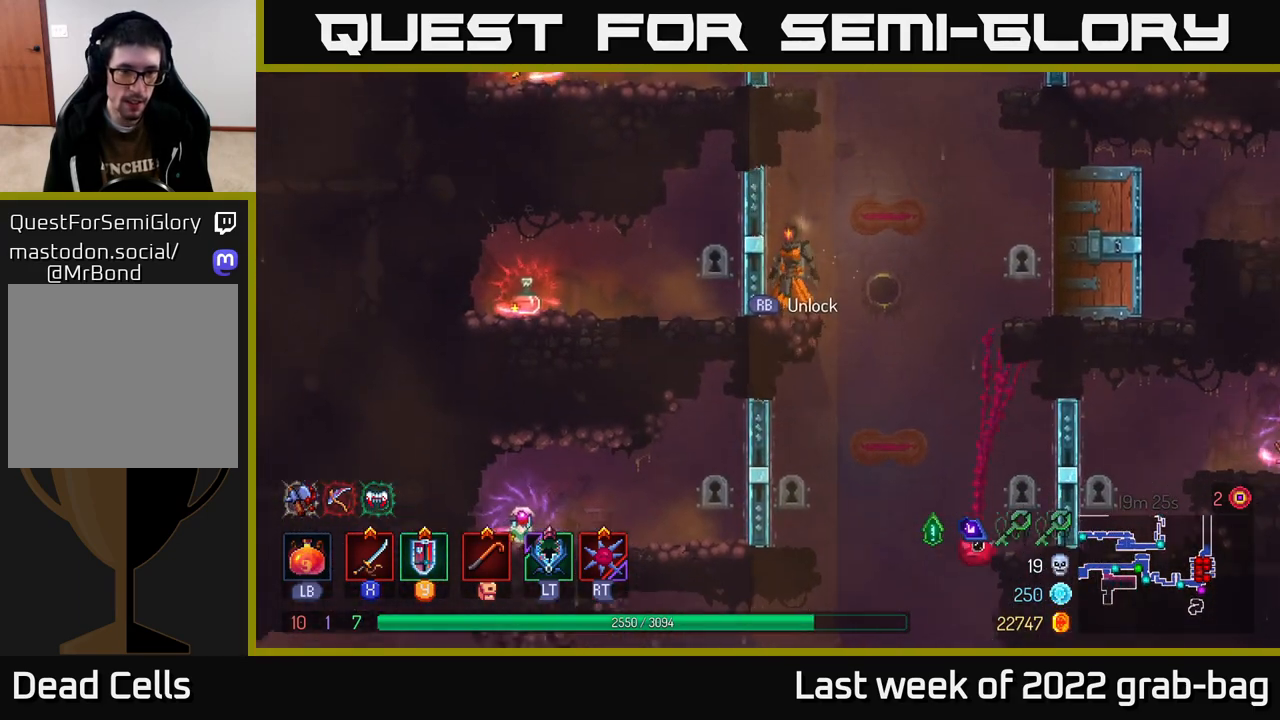
Gameplay with a controller (Xbox layout); each line is a JSON object with the inputs held at the frame after it. "events" lists button and stick changes between this image and that frame as [ms after this image, input, new state], when the widget could be followed in between.
{"buttons": ["A"], "left_stick": "left", "right_stick": "center", "events": [[50, "right_stick", "center"], [133, "A", "down"], [250, "A", "up"], [250, "left_stick", "right"], [350, "A", "down"], [433, "left_stick", "center"], [500, "left_stick", "left"]]}
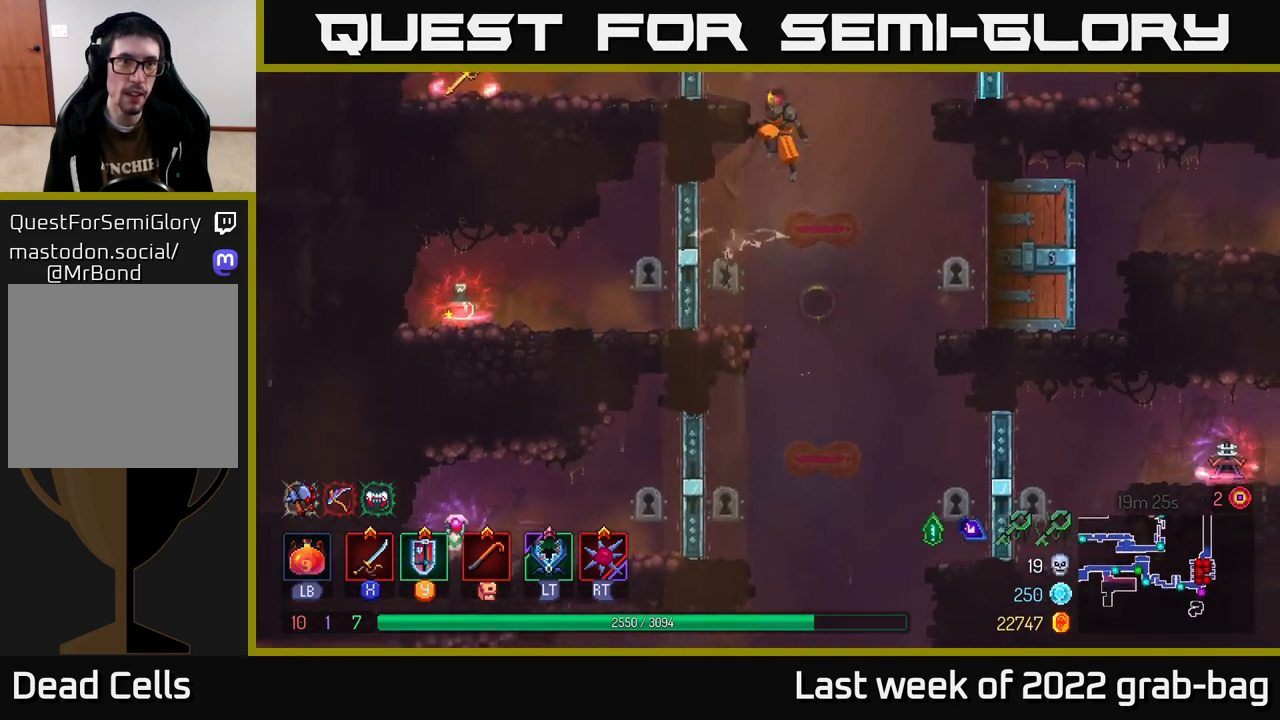
{"buttons": [], "left_stick": "center", "right_stick": "center", "events": [[100, "A", "up"], [450, "left_stick", "center"]]}
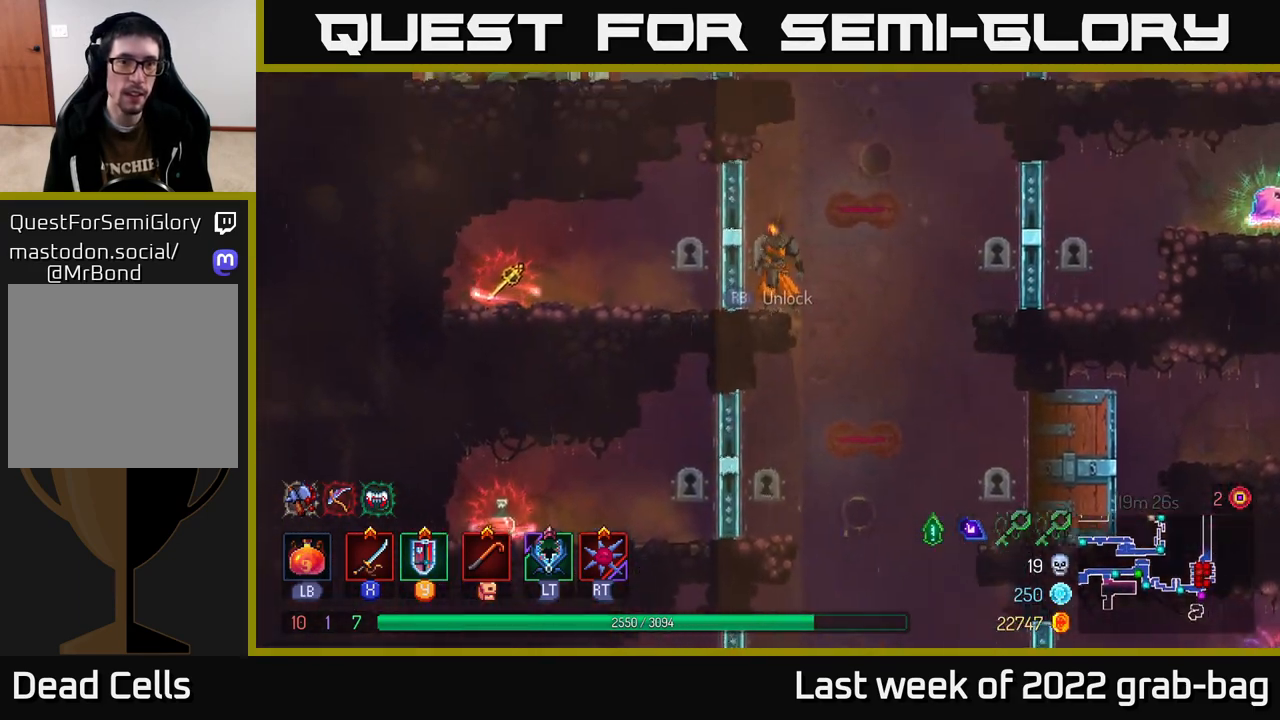
{"buttons": [], "left_stick": "left", "right_stick": "center", "events": [[400, "R1", "down"], [467, "R1", "up"], [500, "left_stick", "left"]]}
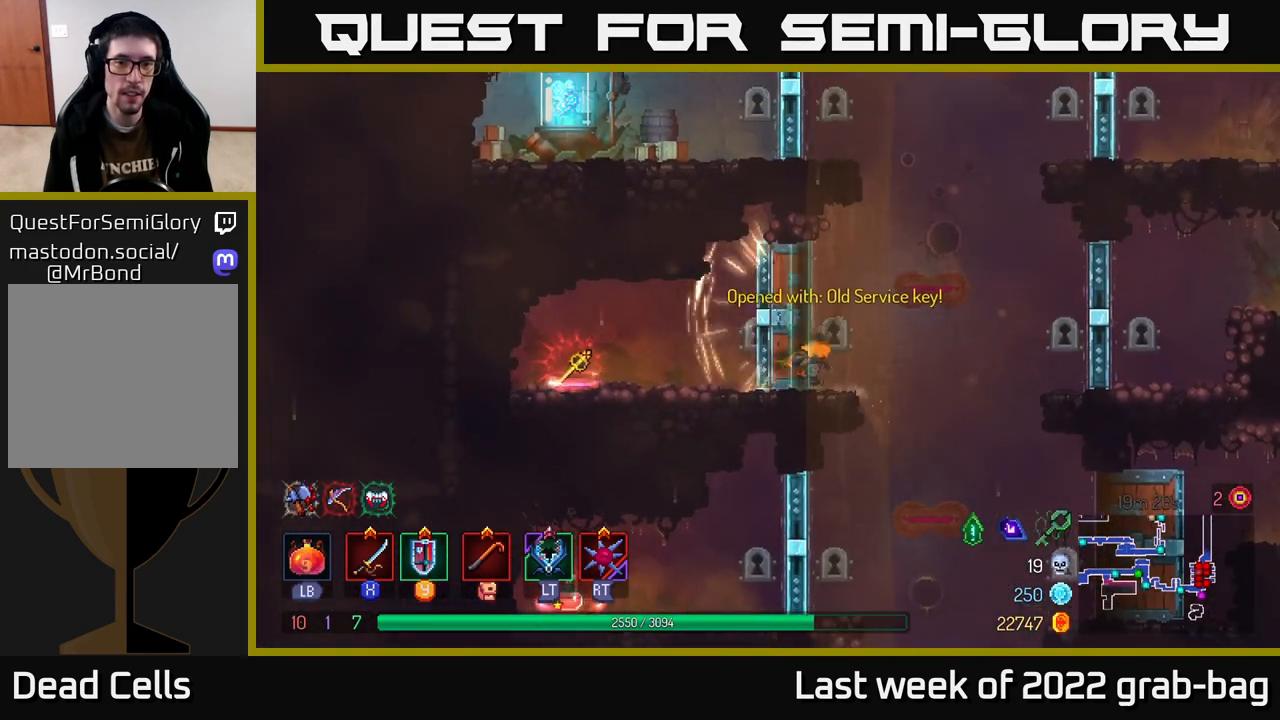
{"buttons": [], "left_stick": "left", "right_stick": "center", "events": []}
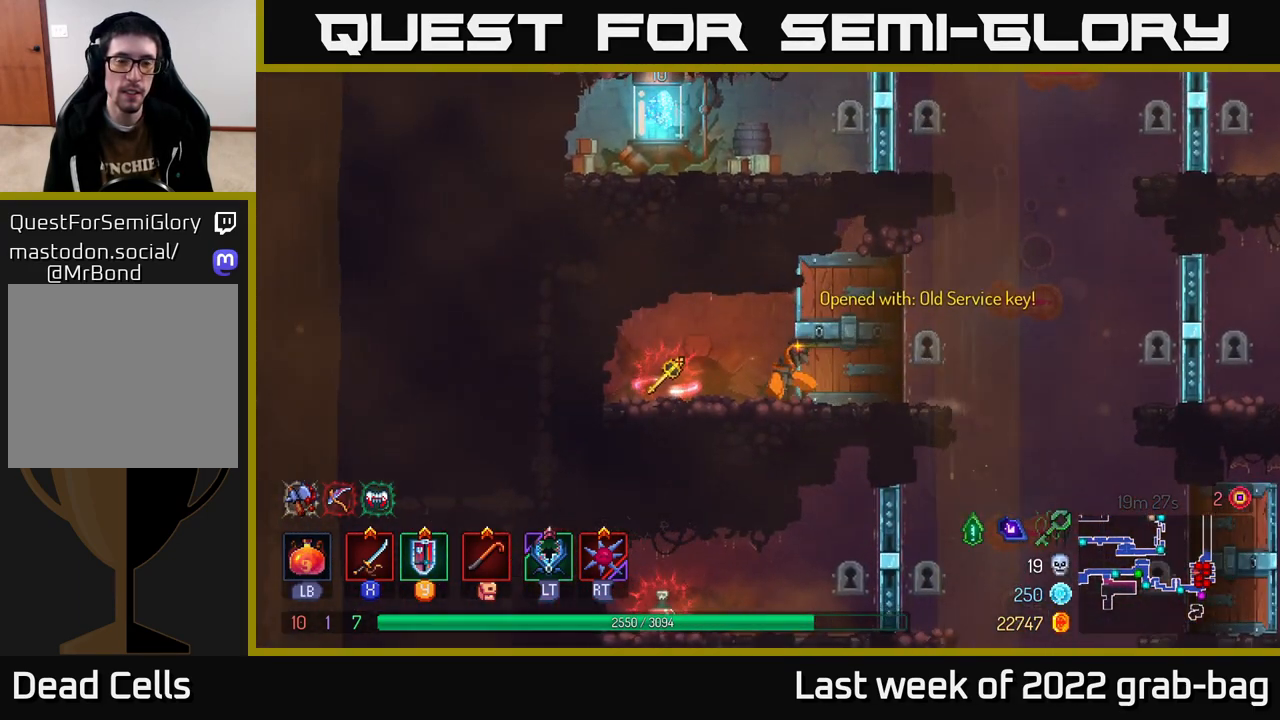
{"buttons": [], "left_stick": "center", "right_stick": "center", "events": [[167, "left_stick", "center"], [217, "R1", "down"], [283, "R1", "up"]]}
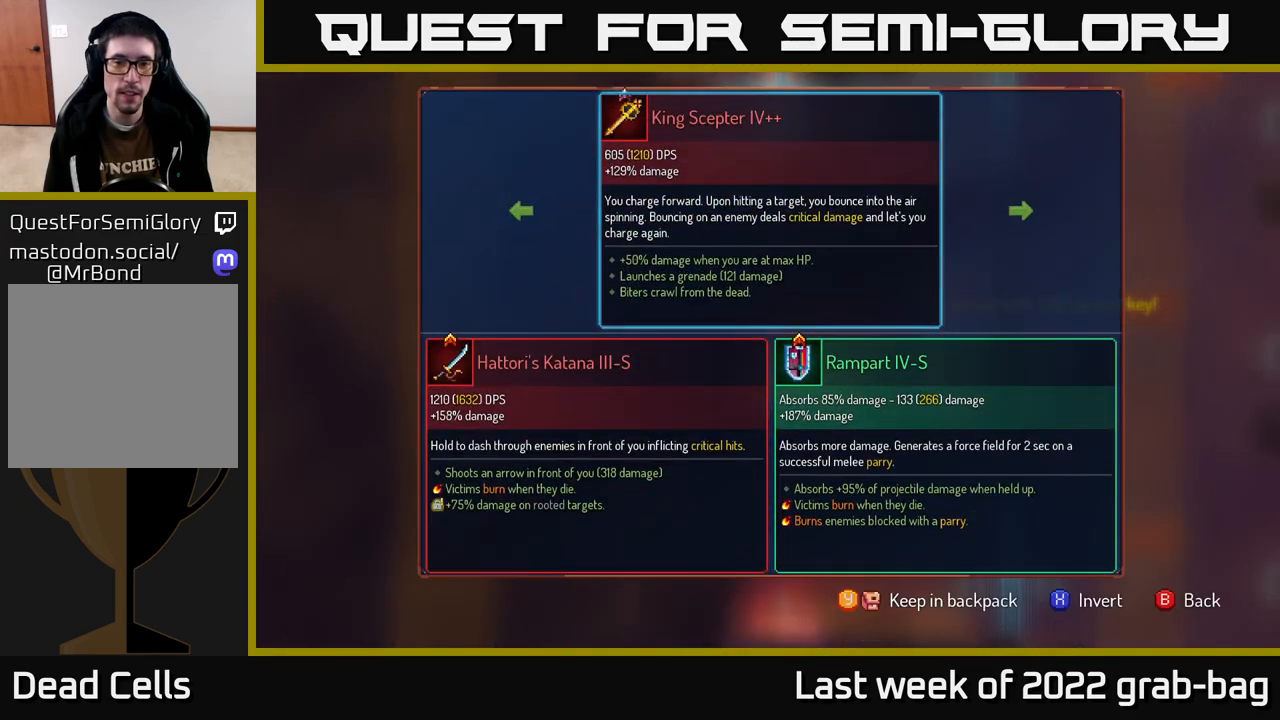
{"buttons": [], "left_stick": "center", "right_stick": "center", "events": []}
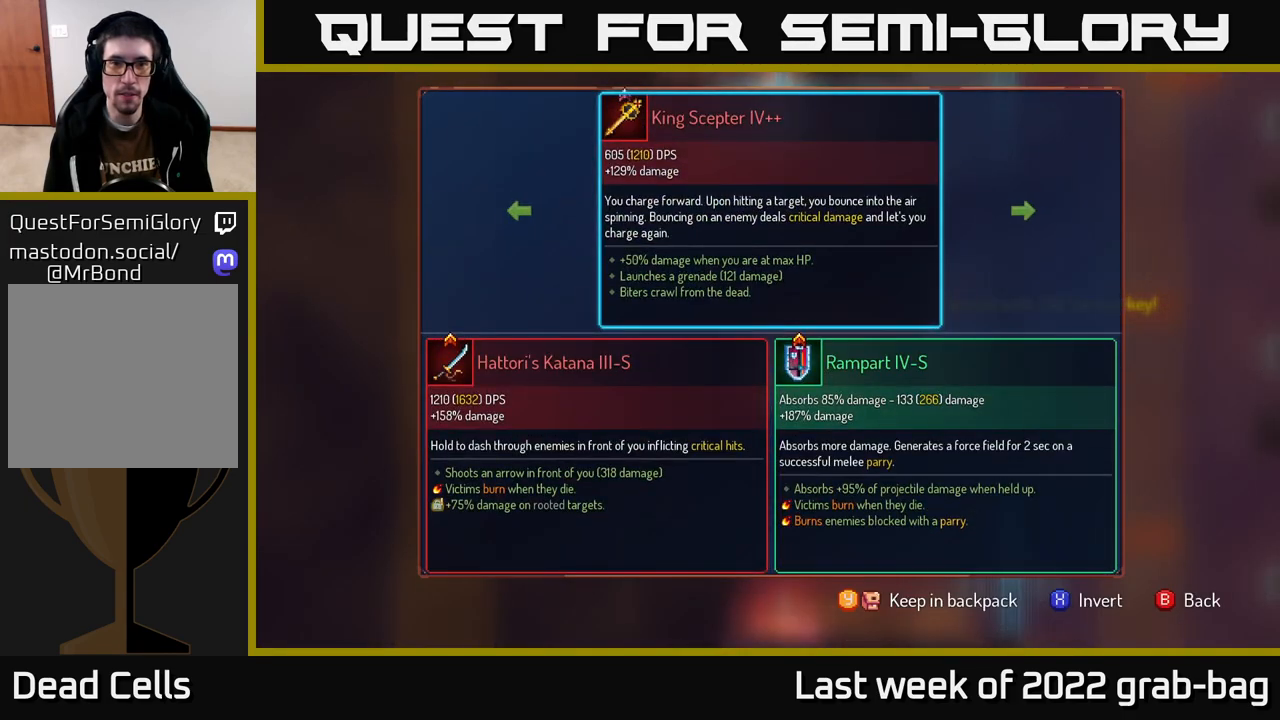
{"buttons": [], "left_stick": "center", "right_stick": "center", "events": []}
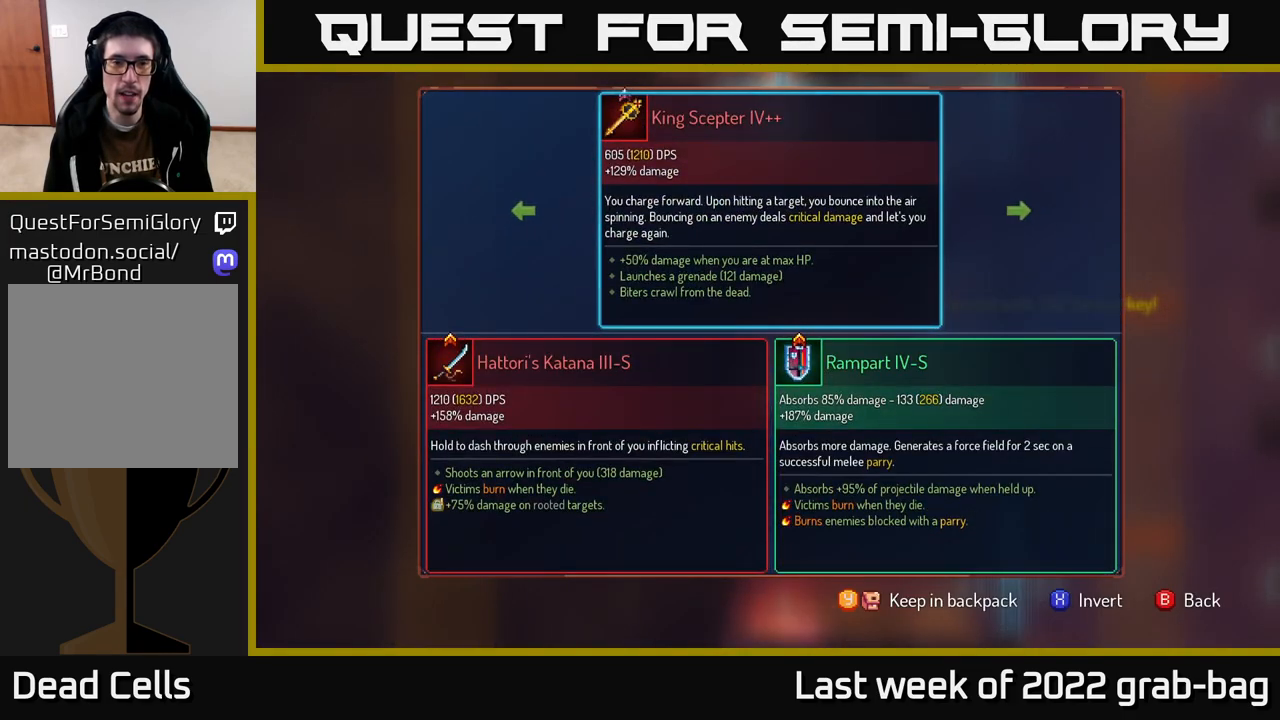
{"buttons": [], "left_stick": "center", "right_stick": "center", "events": []}
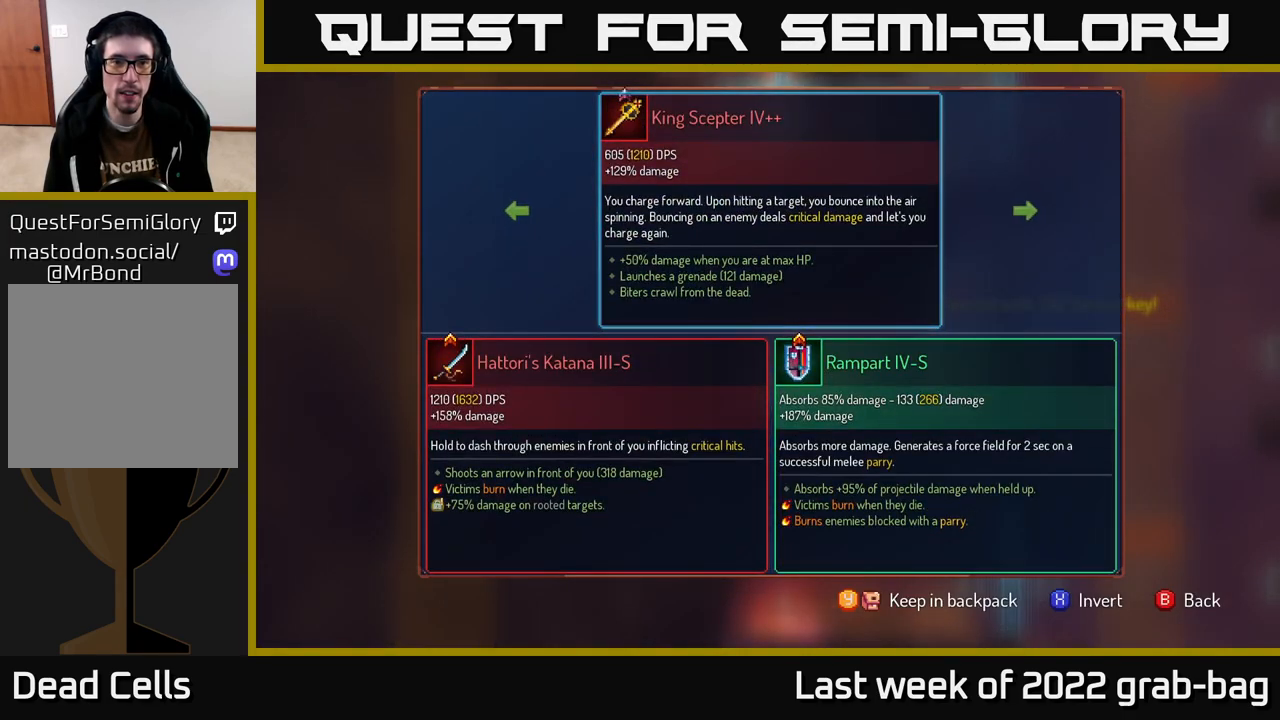
{"buttons": [], "left_stick": "center", "right_stick": "center", "events": []}
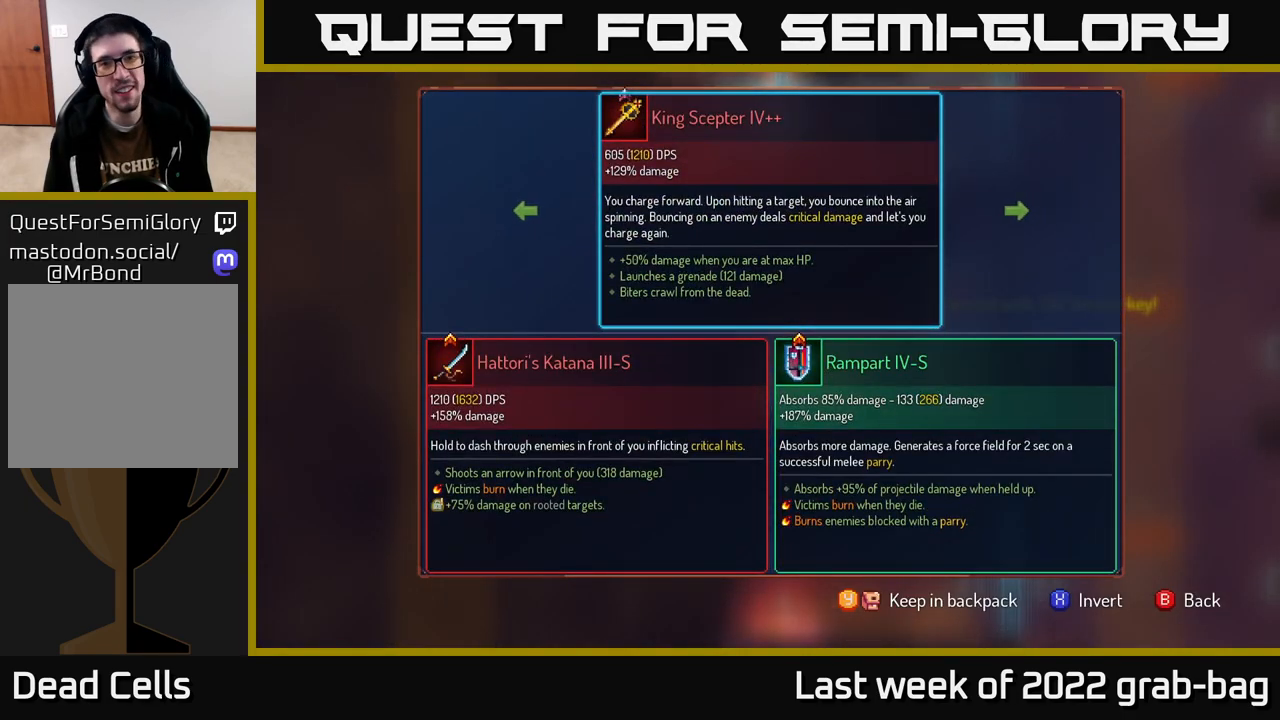
{"buttons": [], "left_stick": "center", "right_stick": "center", "events": []}
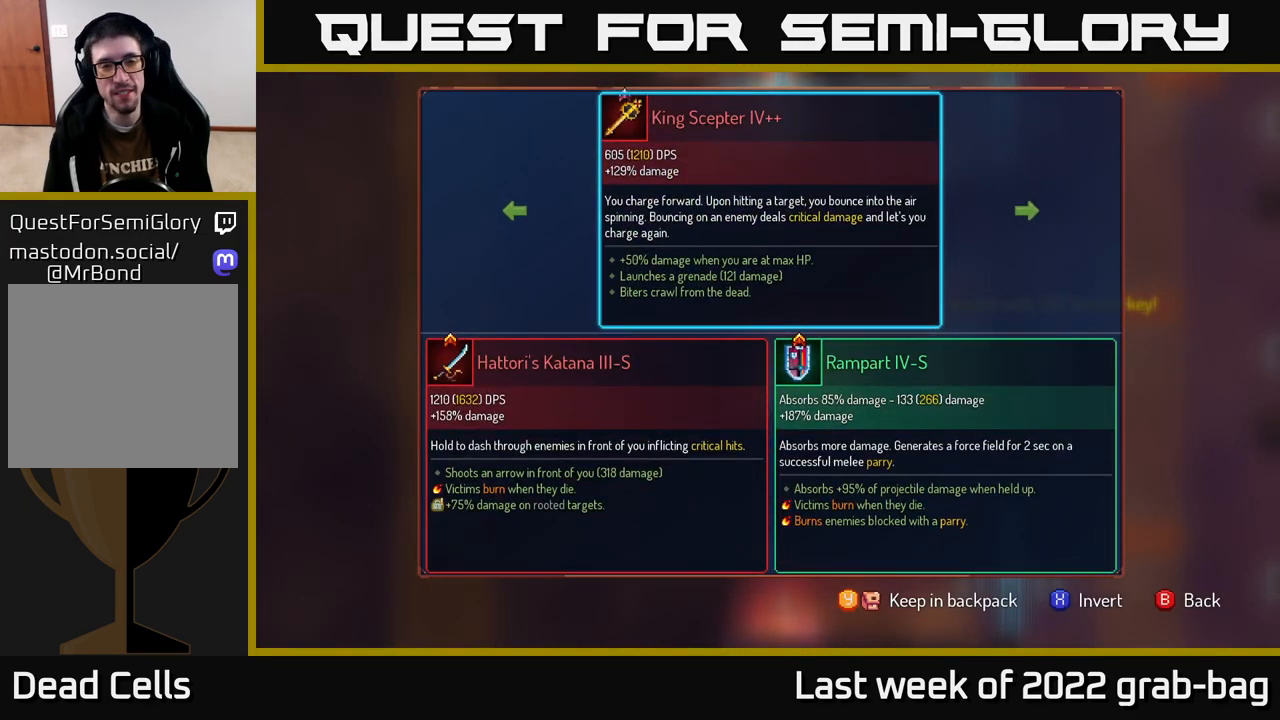
{"buttons": ["R1"], "left_stick": "center", "right_stick": "center", "events": [[117, "B", "down"], [200, "B", "up"], [433, "R1", "down"]]}
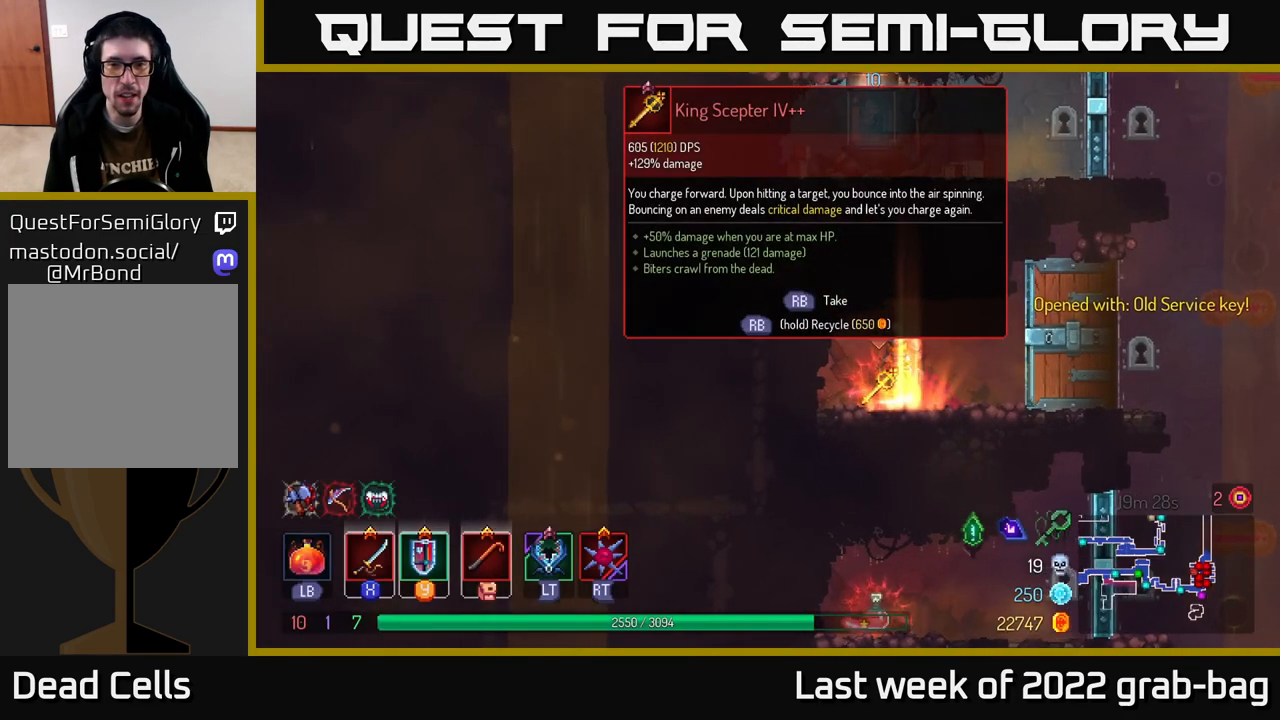
{"buttons": ["R1"], "left_stick": "center", "right_stick": "center", "events": []}
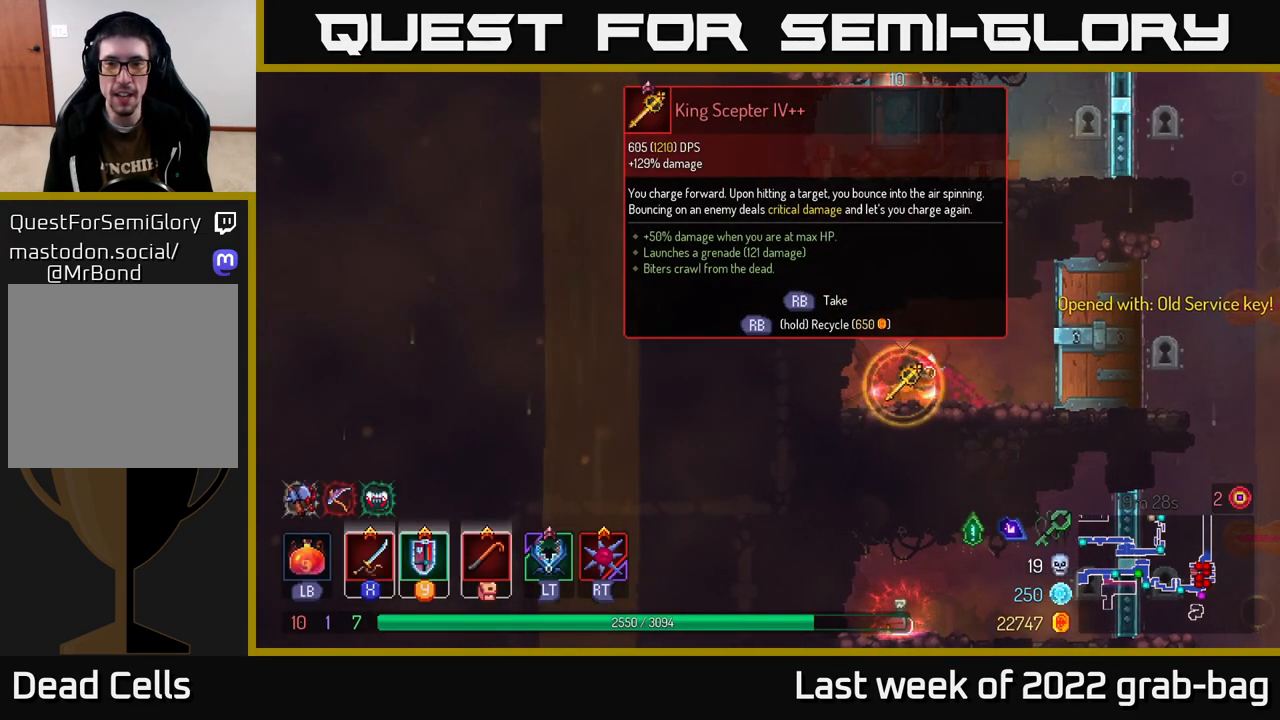
{"buttons": [], "left_stick": "right", "right_stick": "center", "events": [[250, "left_stick", "right"], [333, "R1", "up"]]}
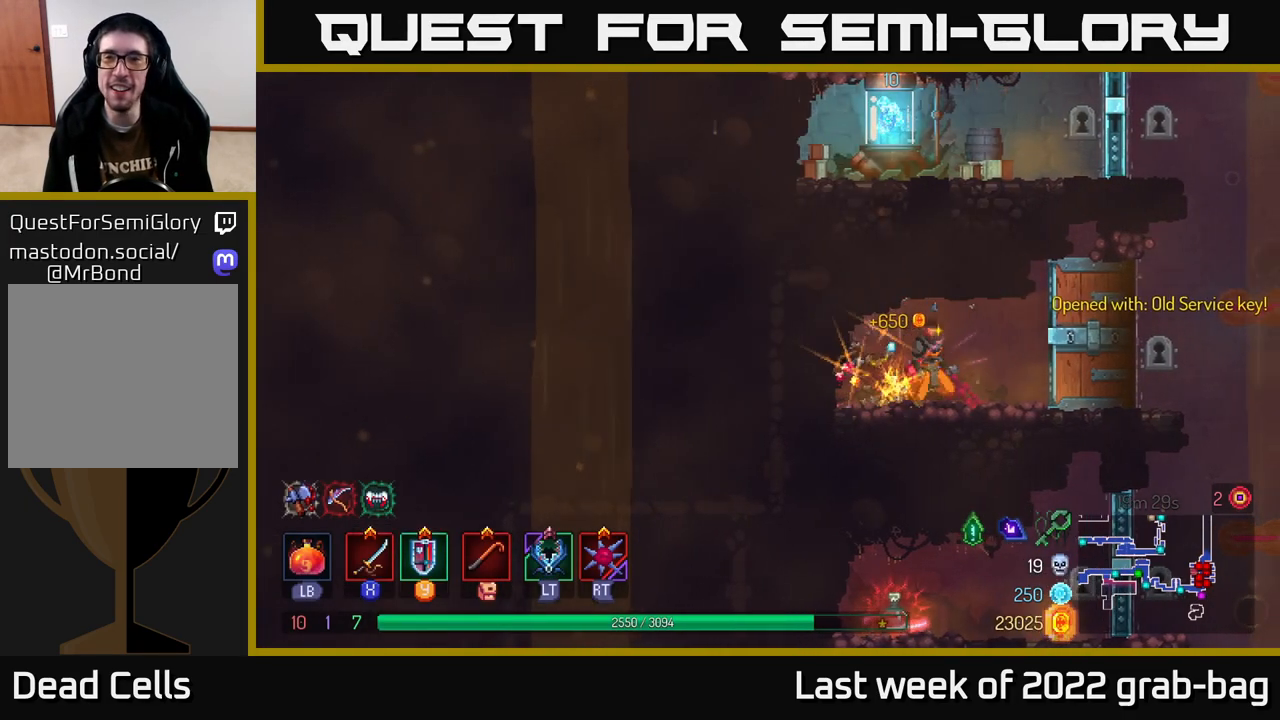
{"buttons": [], "left_stick": "right", "right_stick": "center", "events": []}
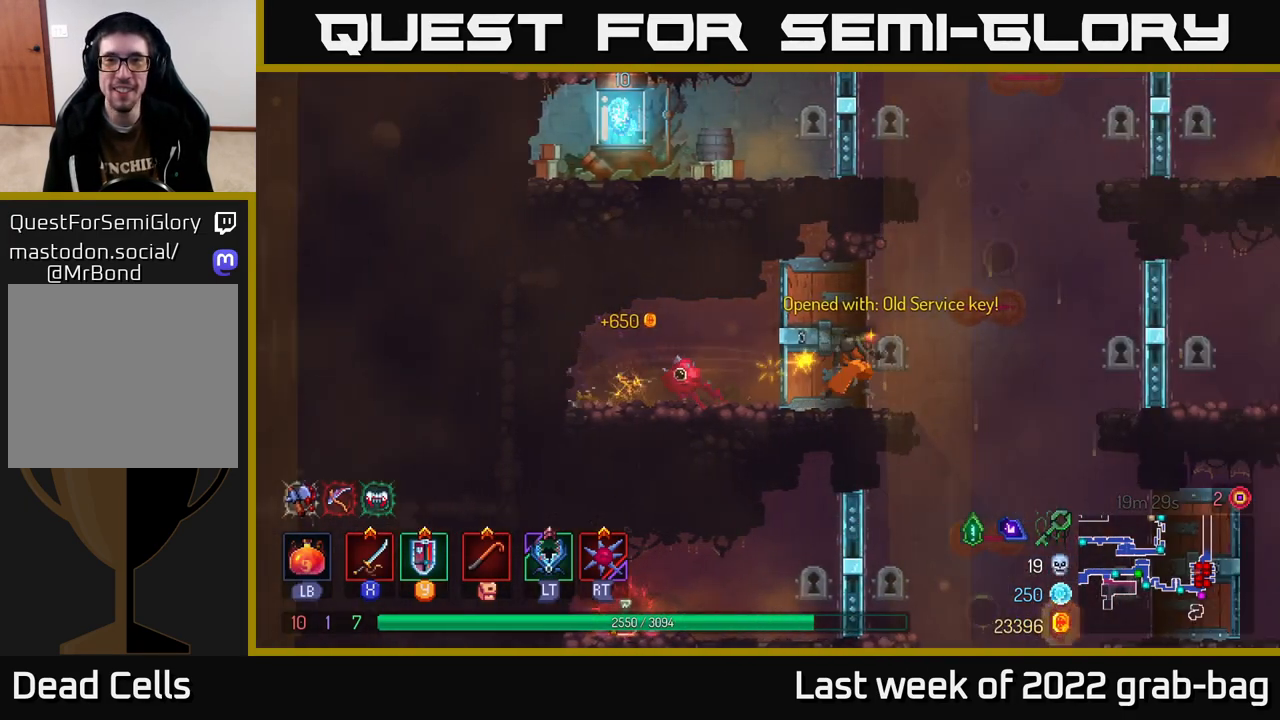
{"buttons": ["A"], "left_stick": "left", "right_stick": "center", "events": [[117, "A", "down"], [250, "A", "up"], [283, "left_stick", "left"], [333, "A", "down"]]}
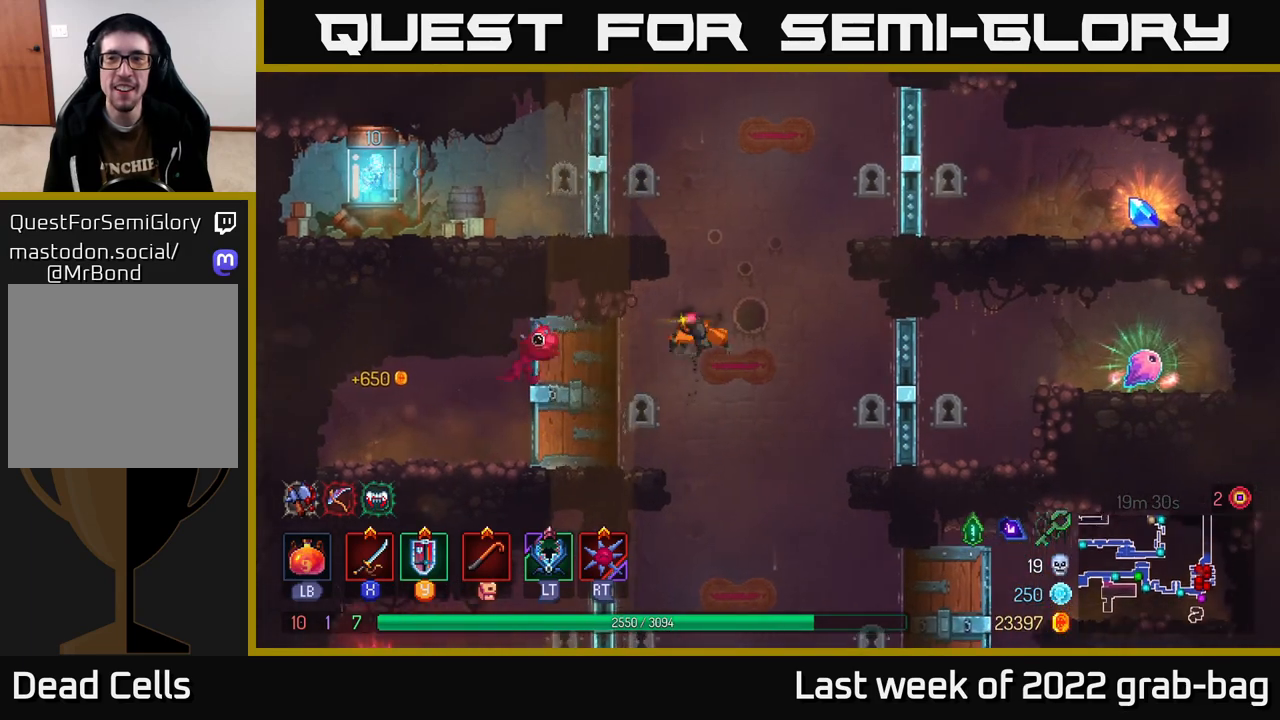
{"buttons": ["A"], "left_stick": "right", "right_stick": "center", "events": [[33, "A", "up"], [117, "left_stick", "center"], [333, "left_stick", "right"], [467, "A", "down"]]}
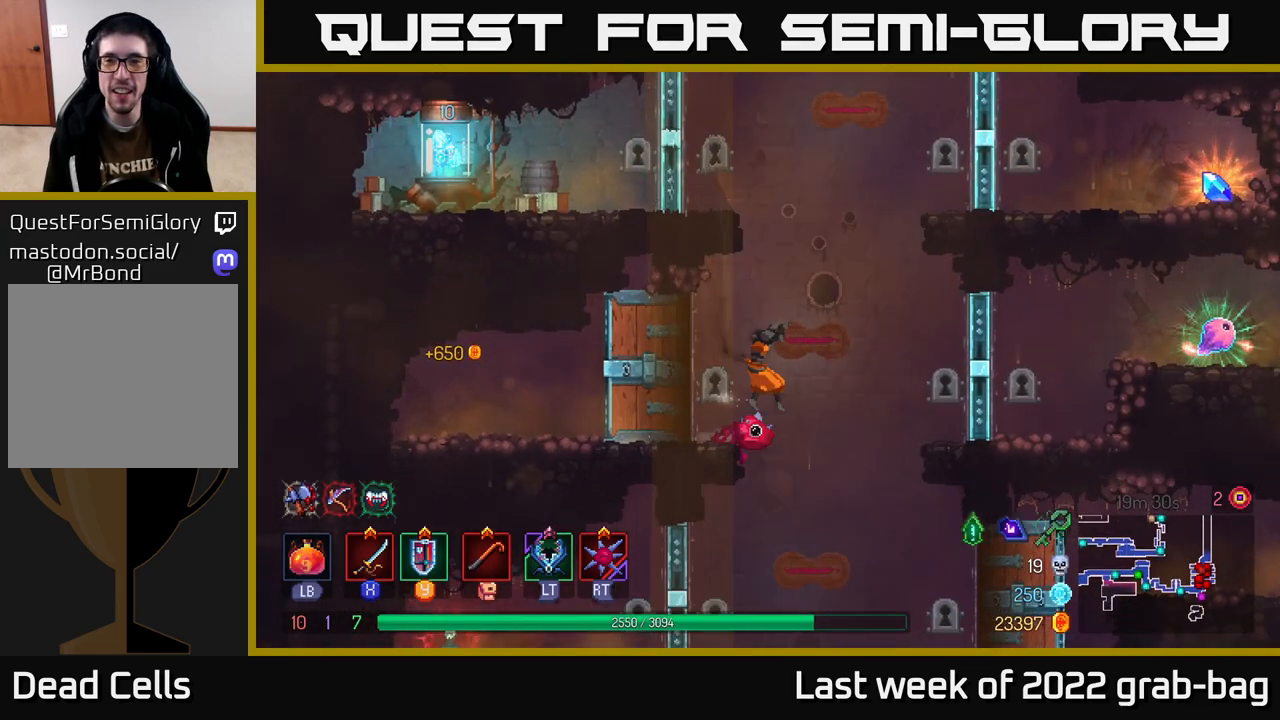
{"buttons": ["A"], "left_stick": "right", "right_stick": "center", "events": [[133, "A", "up"], [183, "A", "down"], [350, "A", "up"], [417, "A", "down"]]}
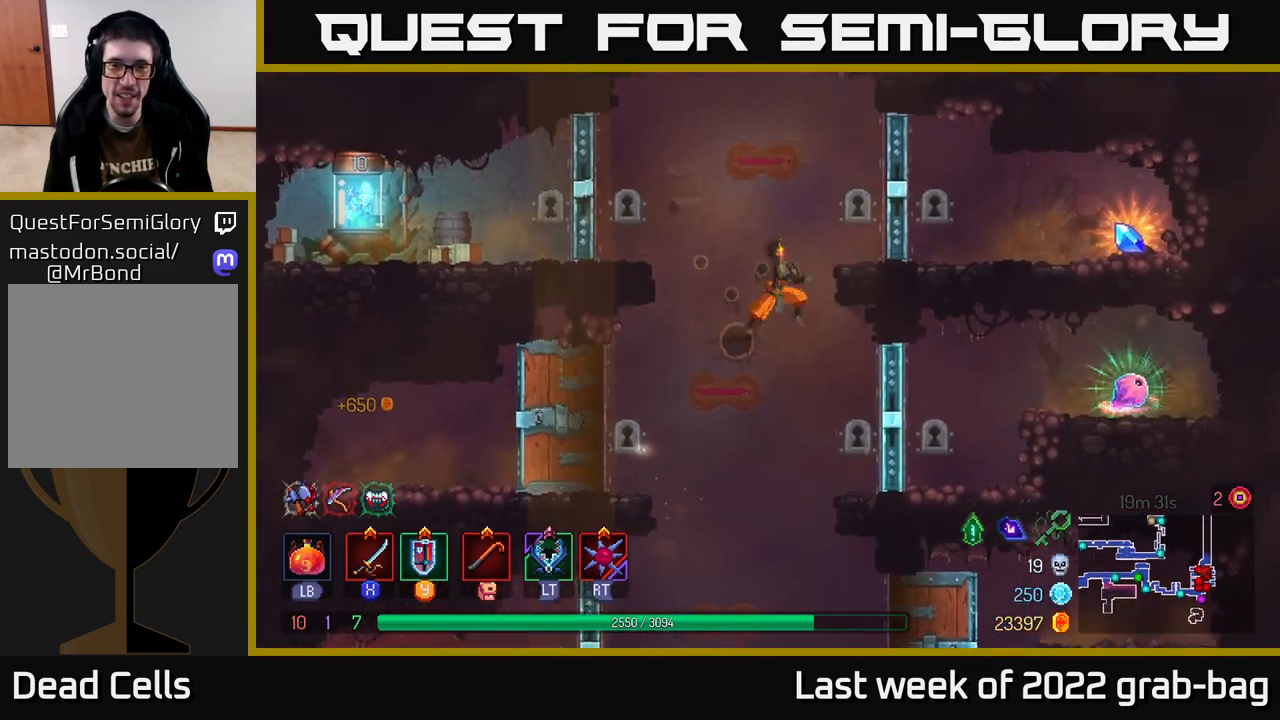
{"buttons": [], "left_stick": "right", "right_stick": "center", "events": [[67, "A", "up"], [383, "R1", "down"], [467, "R1", "up"]]}
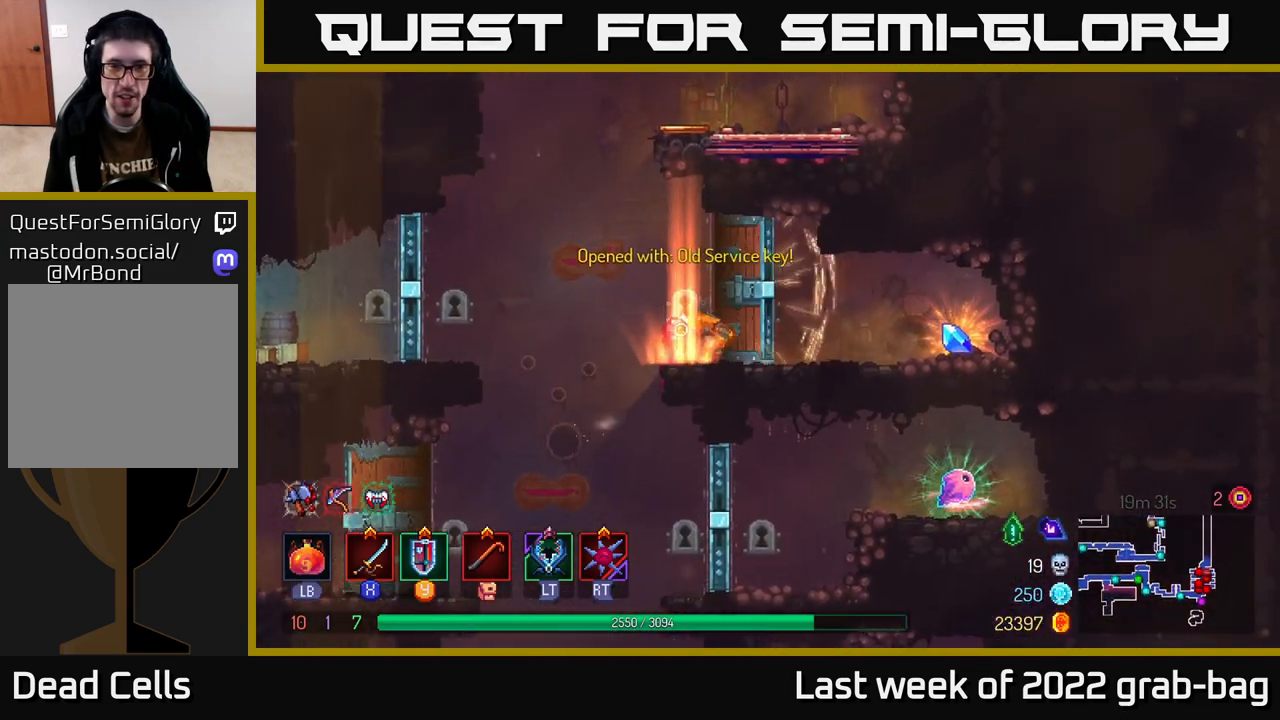
{"buttons": [], "left_stick": "right", "right_stick": "center", "events": []}
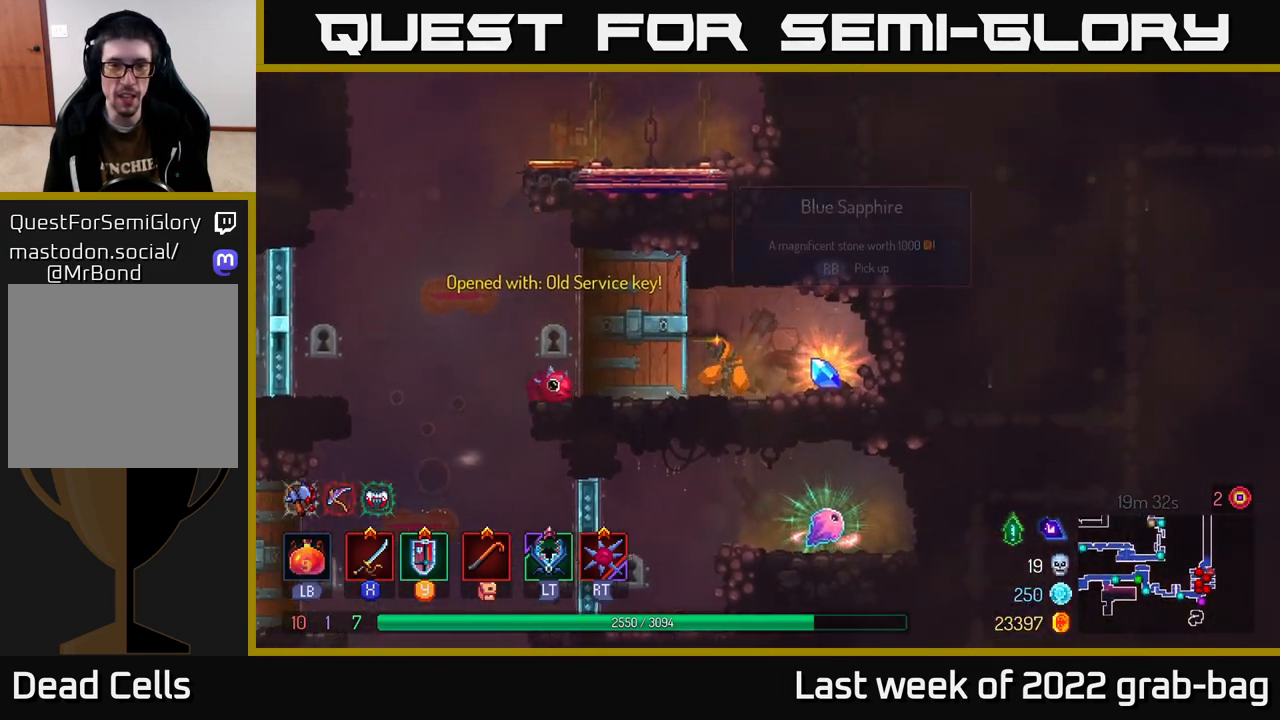
{"buttons": [], "left_stick": "left", "right_stick": "center", "events": [[133, "R1", "down"], [217, "R1", "up"], [233, "left_stick", "left"]]}
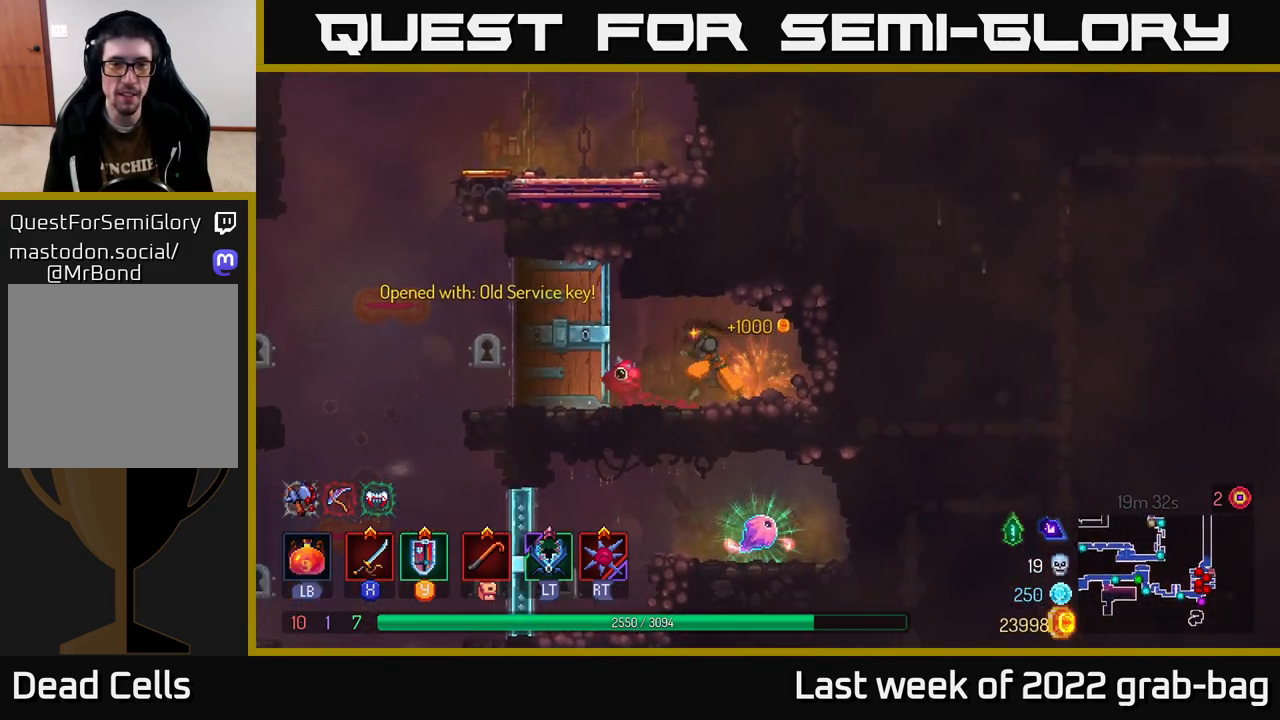
{"buttons": [], "left_stick": "center", "right_stick": "center", "events": [[450, "left_stick", "center"]]}
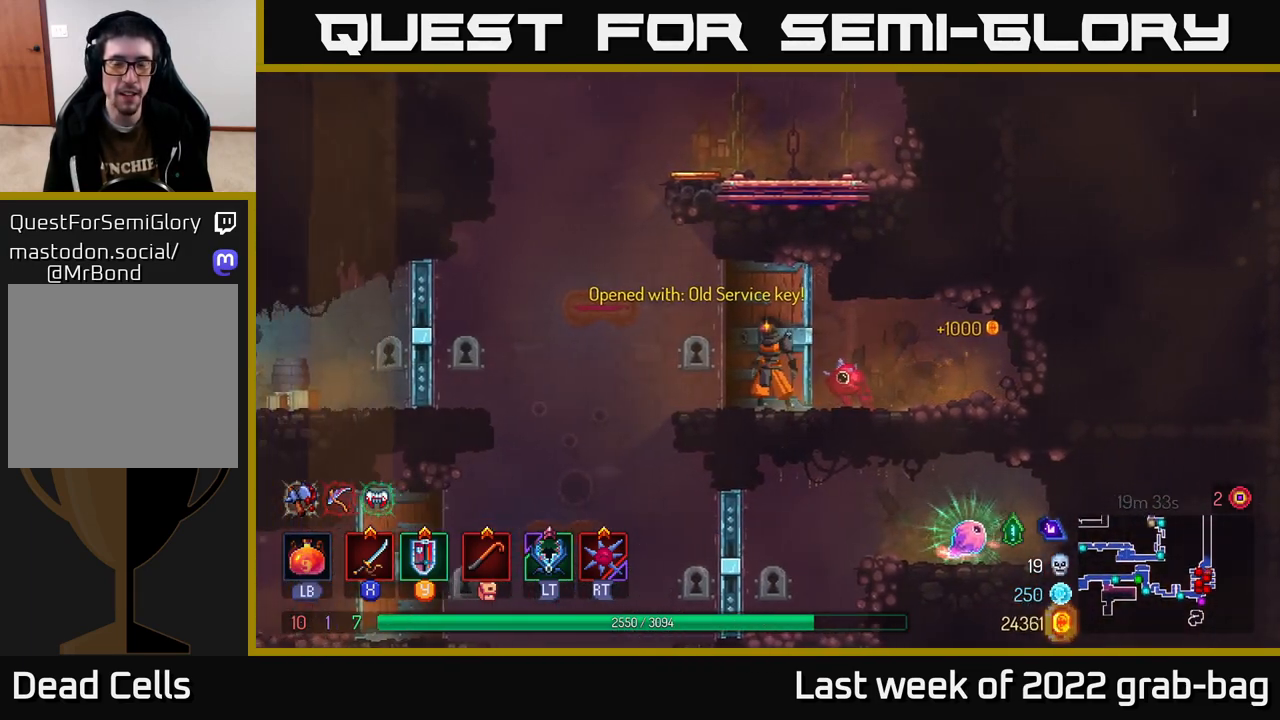
{"buttons": [], "left_stick": "center", "right_stick": "center", "events": [[100, "SELECT", "down"], [250, "SELECT", "up"]]}
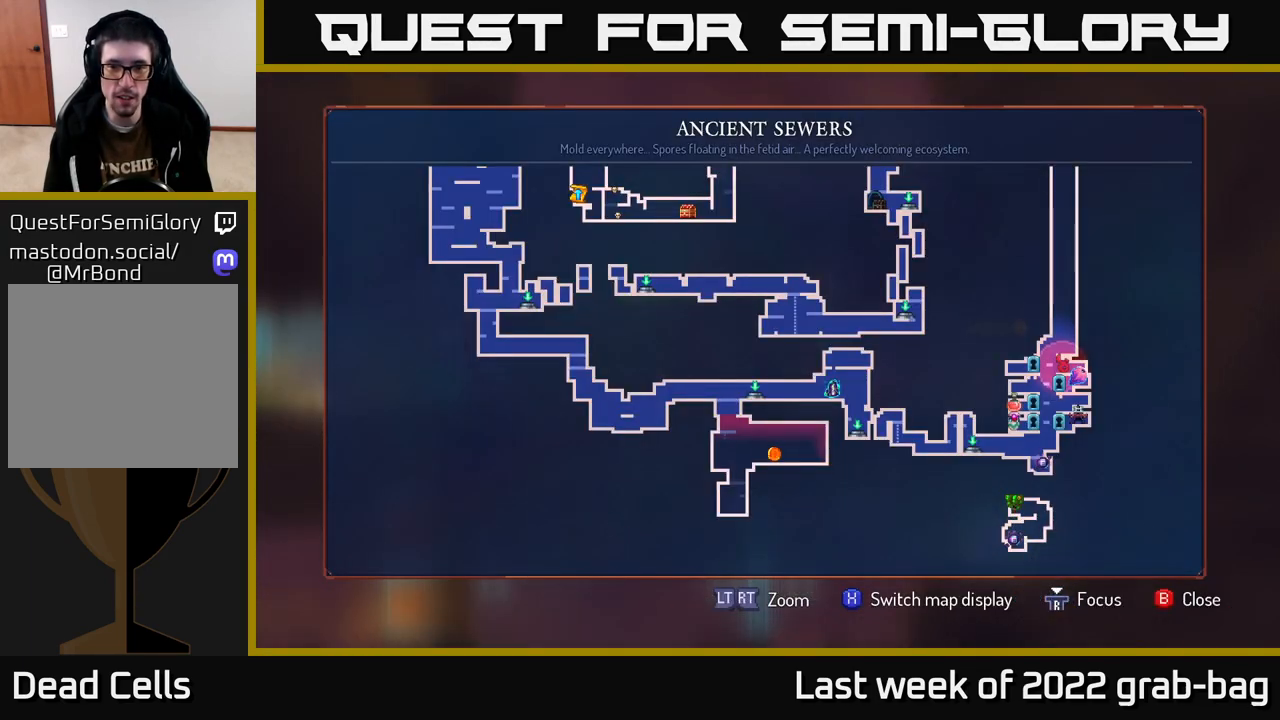
{"buttons": [], "left_stick": "center", "right_stick": "center", "events": []}
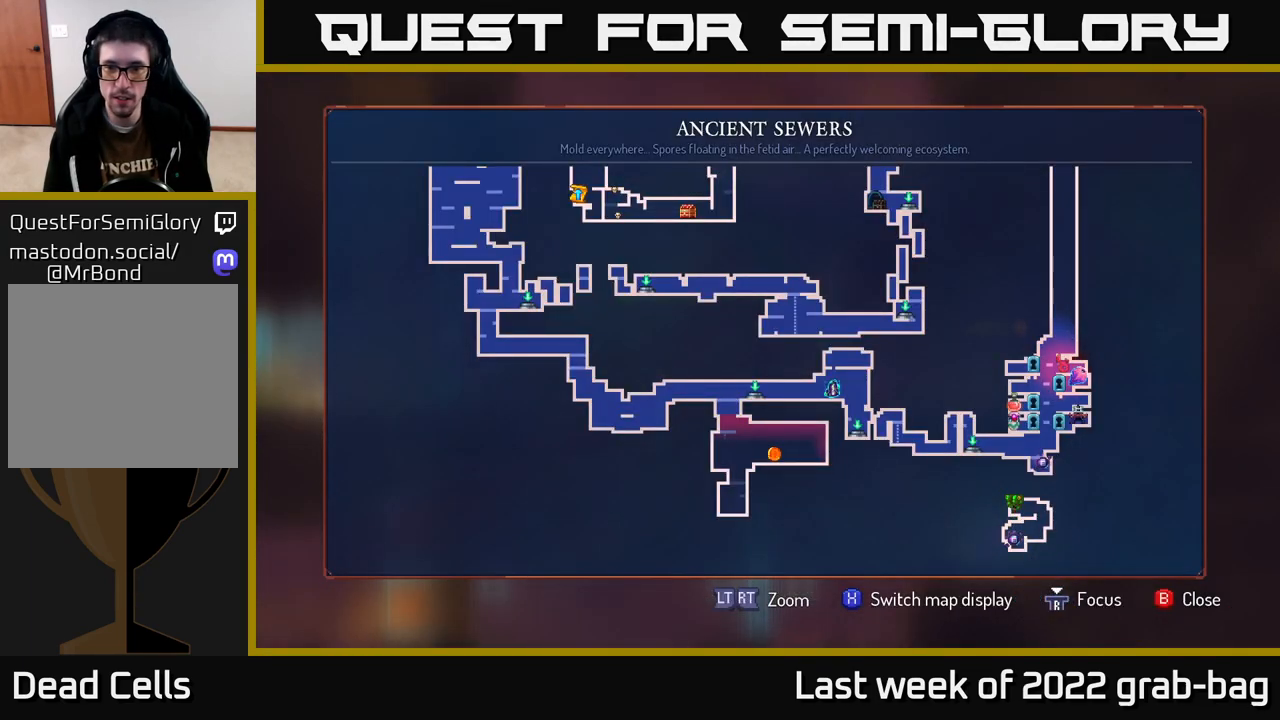
{"buttons": [], "left_stick": "center", "right_stick": "center", "events": []}
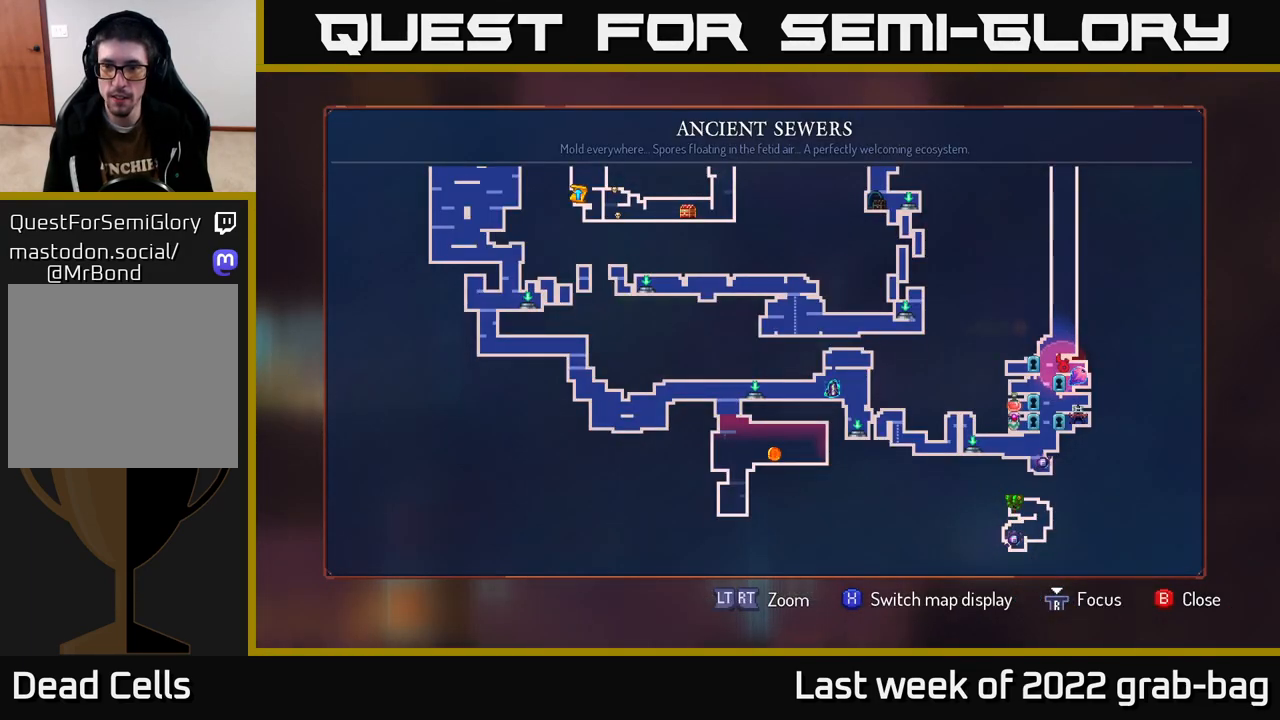
{"buttons": [], "left_stick": "center", "right_stick": "center", "events": []}
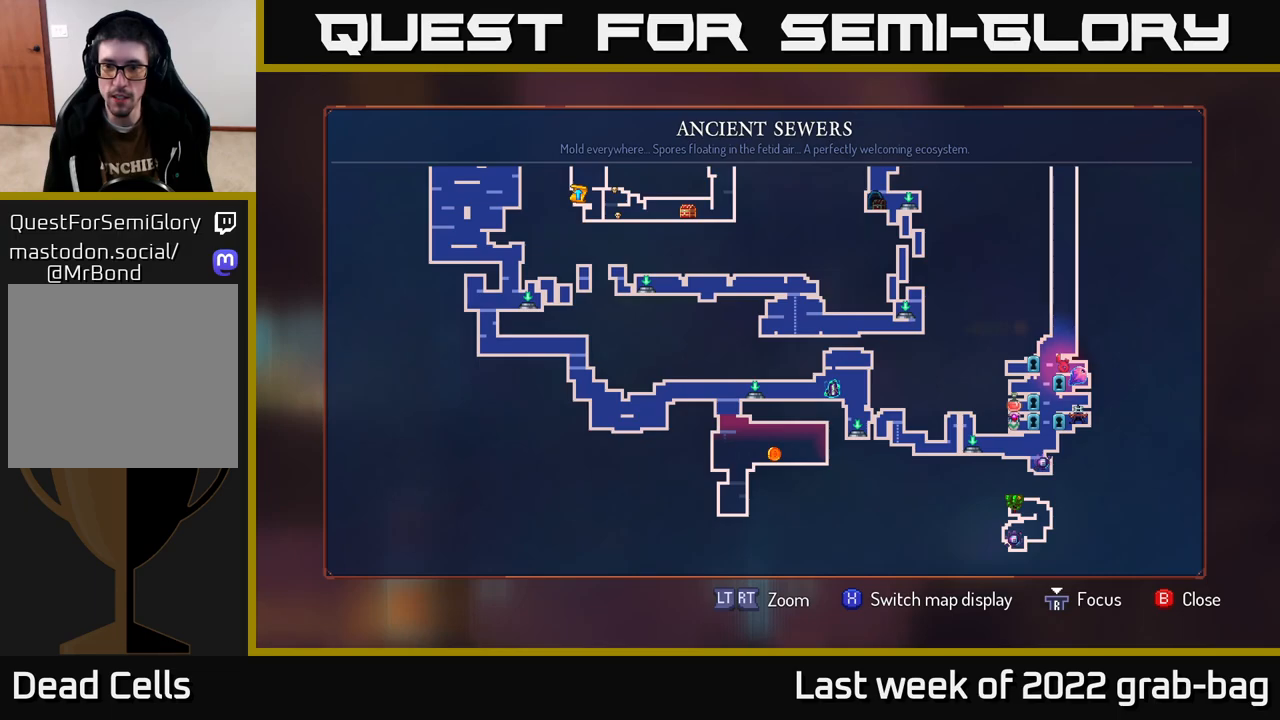
{"buttons": [], "left_stick": "center", "right_stick": "center", "events": []}
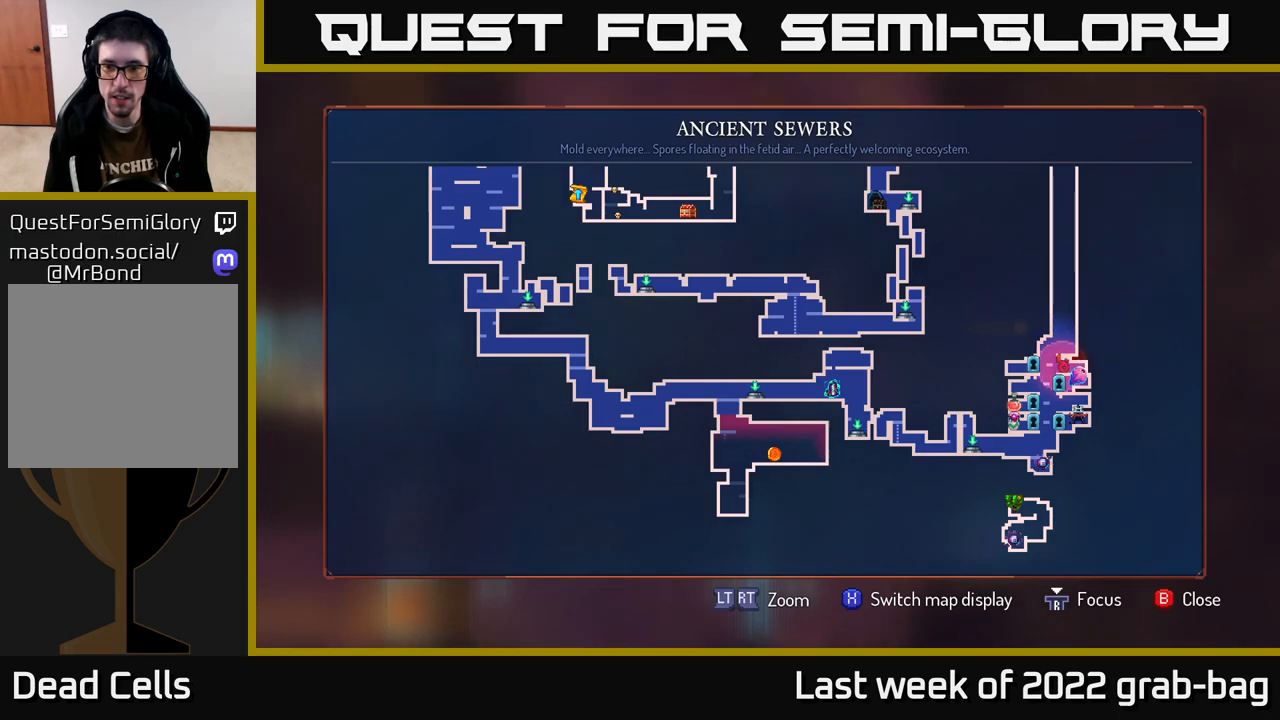
{"buttons": [], "left_stick": "center", "right_stick": "center", "events": []}
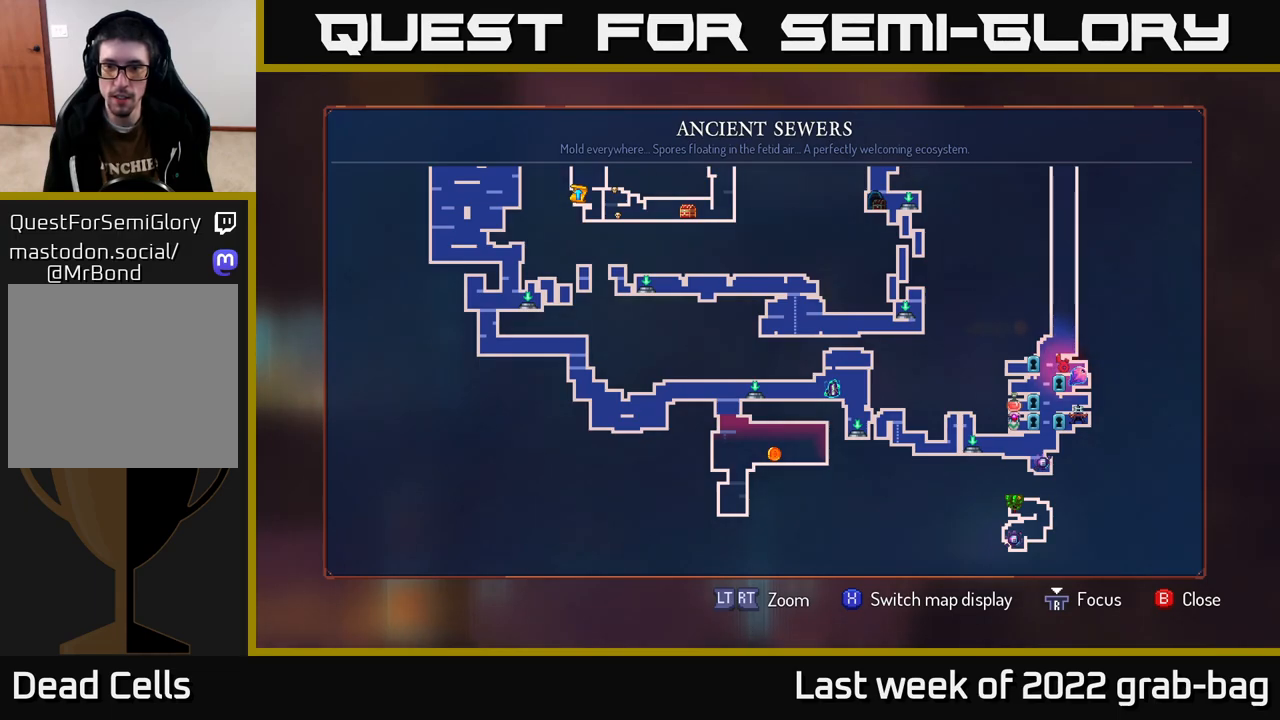
{"buttons": [], "left_stick": "center", "right_stick": "center", "events": []}
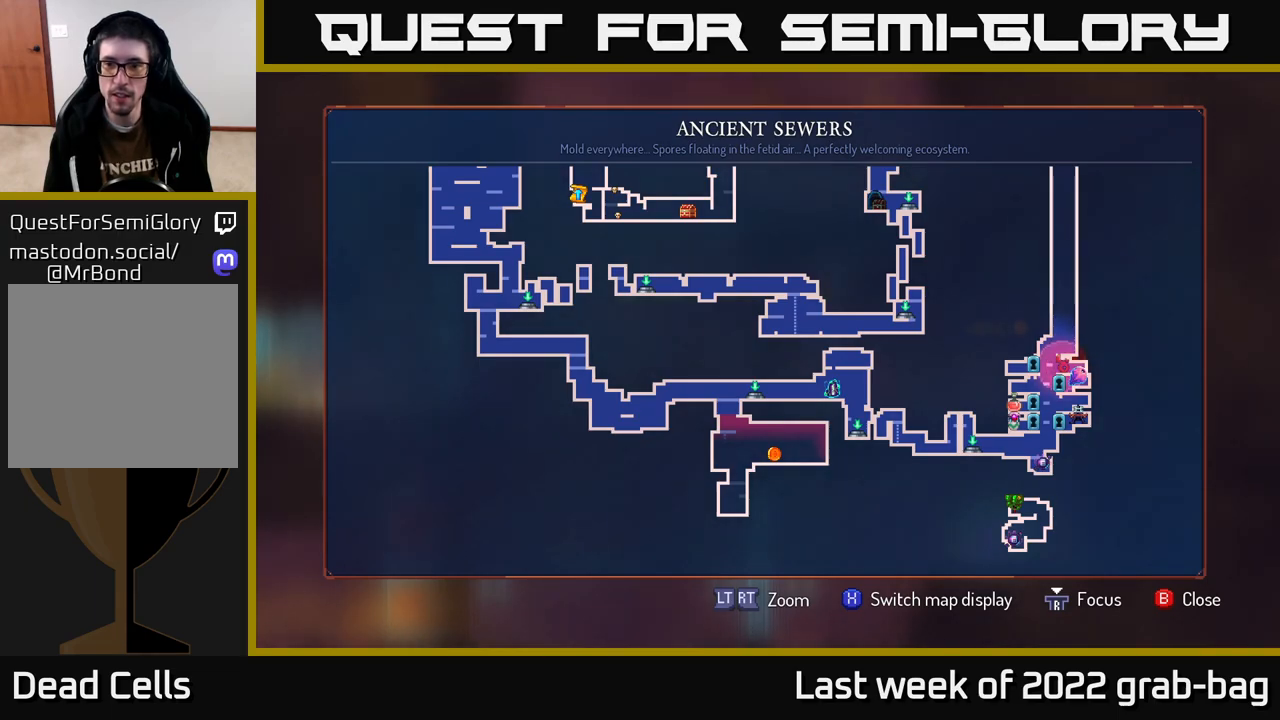
{"buttons": [], "left_stick": "up-left", "right_stick": "center", "events": [[367, "SELECT", "down"], [417, "SELECT", "up"], [433, "left_stick", "up-left"]]}